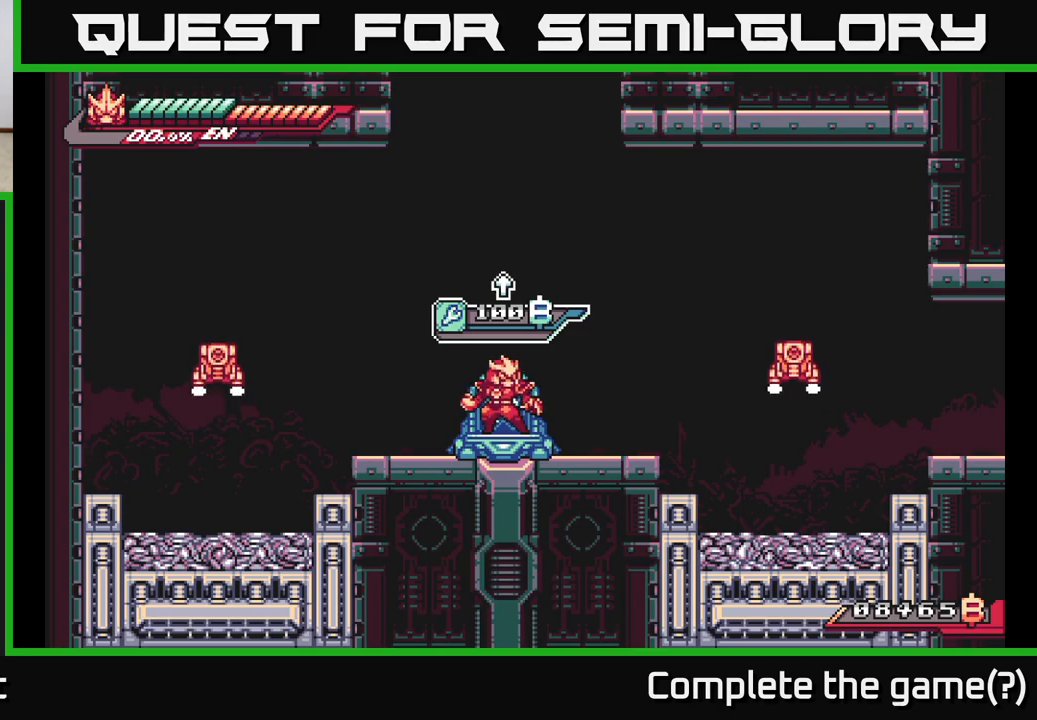
Gameplay with a controller (Xbox layout); each line is a JSON object with the inputs held at the frame after it. "events" lists button and stick changes between this image and that frame as [ms after this image, input, new state], when the widget could be followed in between.
{"buttons": ["START"], "left_stick": "center", "right_stick": "center", "events": [[417, "START", "down"]]}
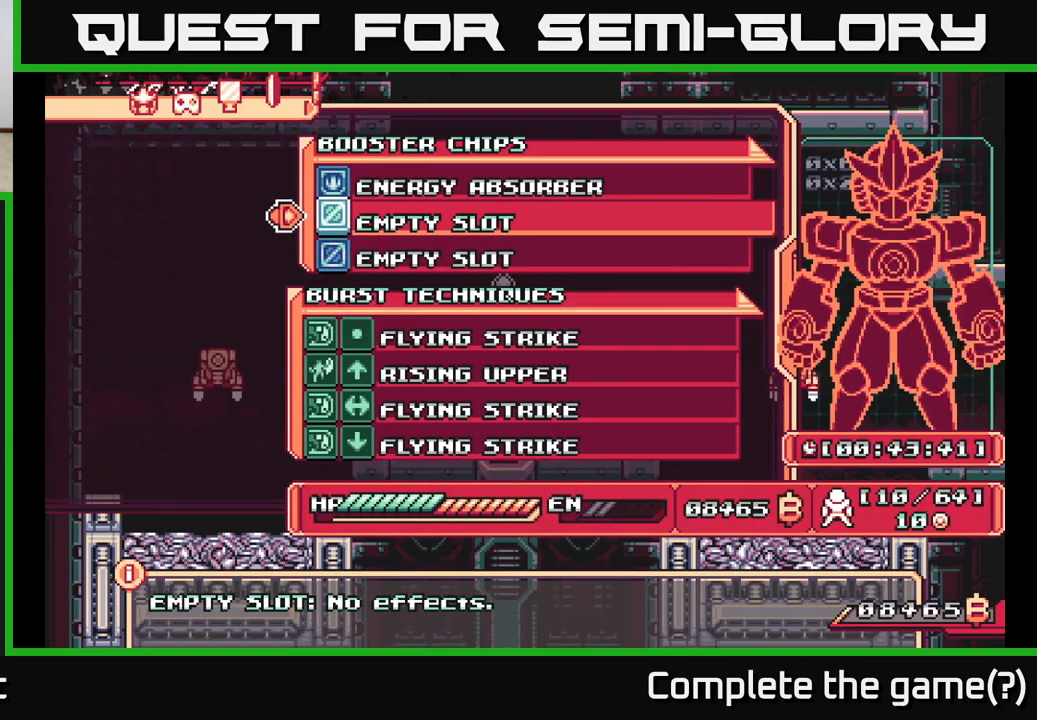
{"buttons": [], "left_stick": "center", "right_stick": "center", "events": [[17, "START", "up"]]}
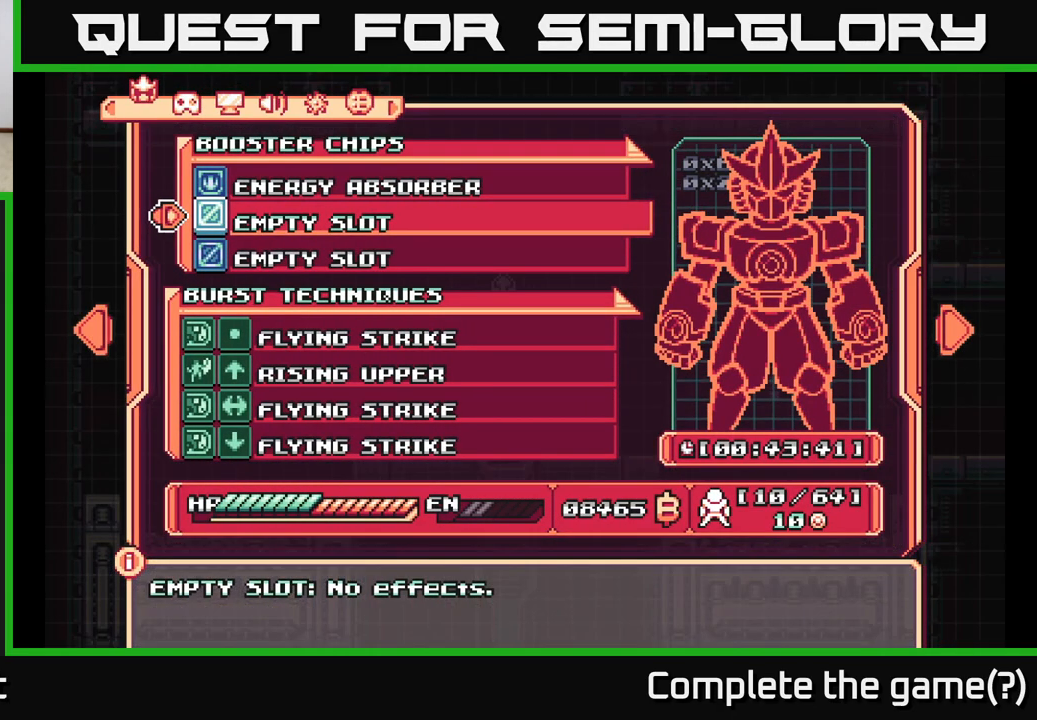
{"buttons": [], "left_stick": "center", "right_stick": "center", "events": []}
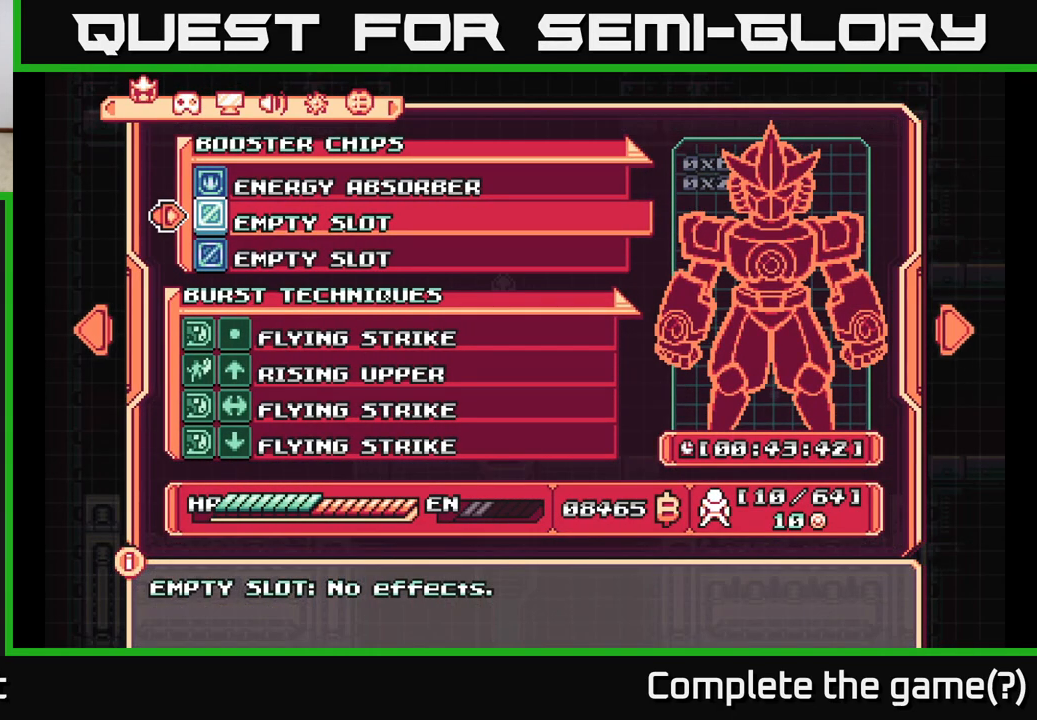
{"buttons": [], "left_stick": "center", "right_stick": "center", "events": []}
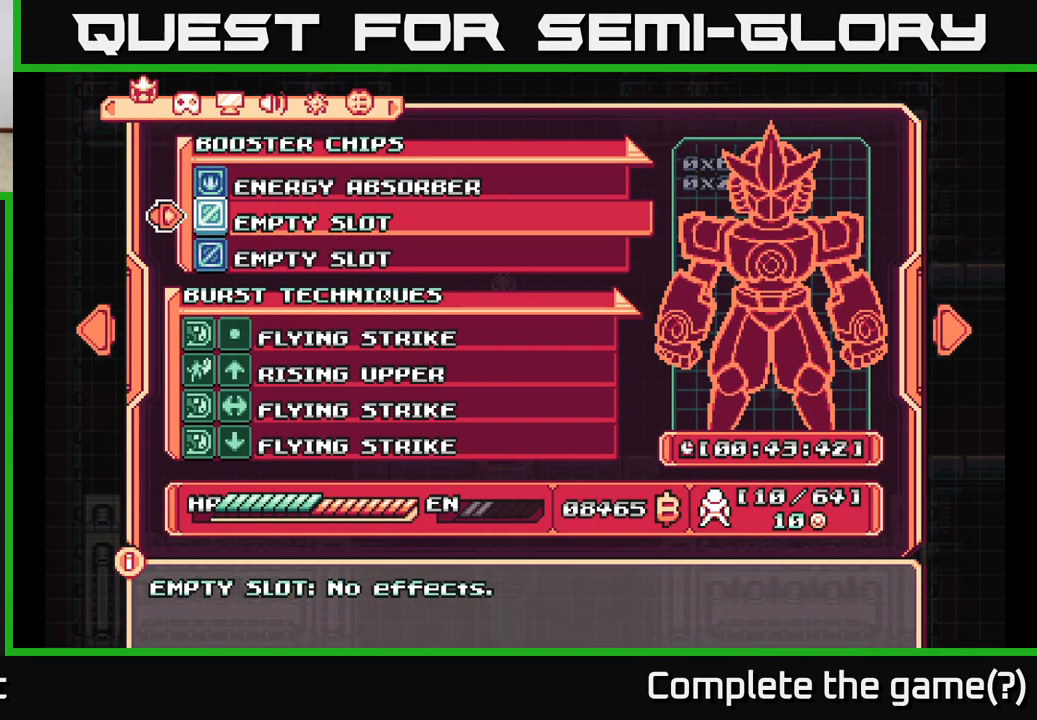
{"buttons": [], "left_stick": "center", "right_stick": "center", "events": []}
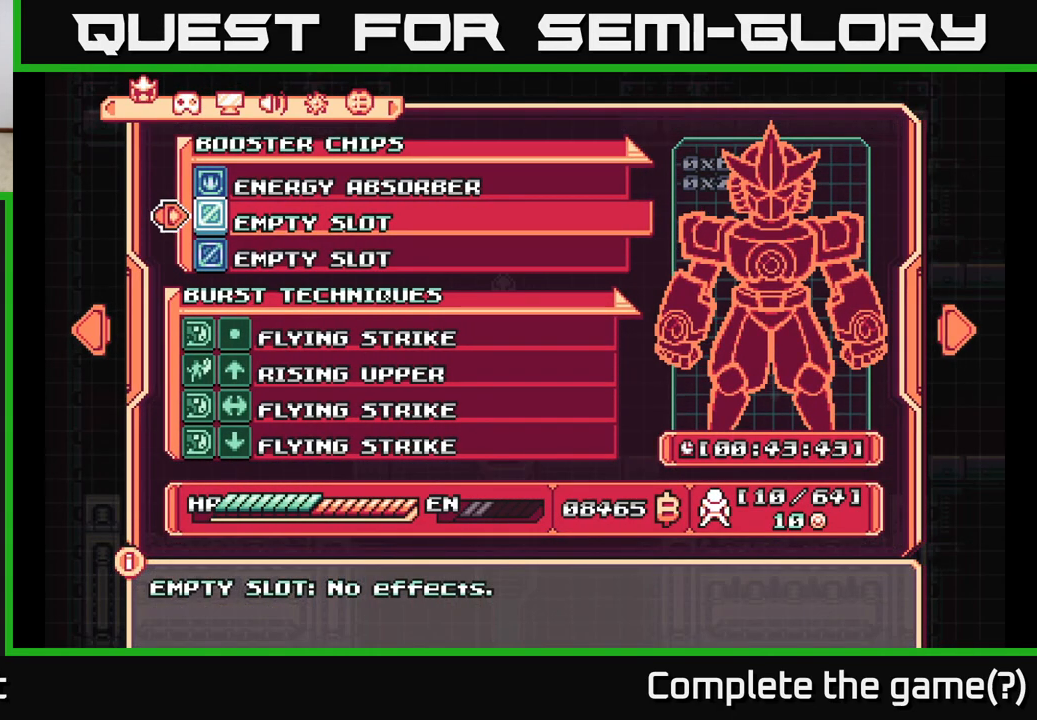
{"buttons": [], "left_stick": "center", "right_stick": "center", "events": []}
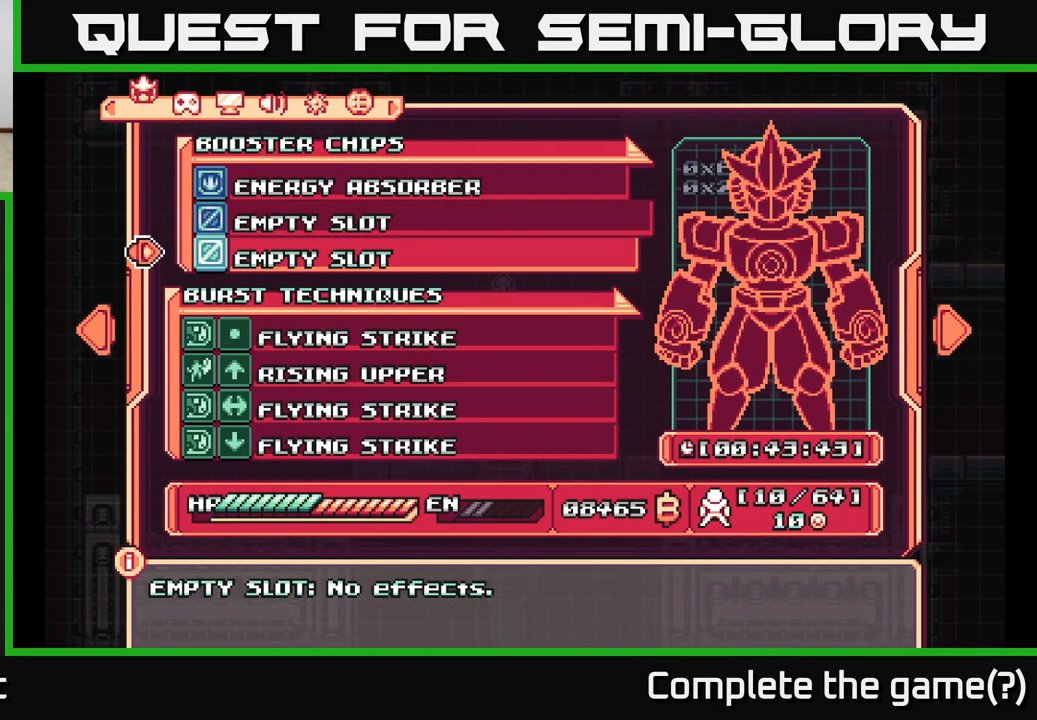
{"buttons": [], "left_stick": "center", "right_stick": "center", "events": [[50, "left_stick", "down"], [250, "left_stick", "center"], [333, "left_stick", "down"], [483, "left_stick", "center"]]}
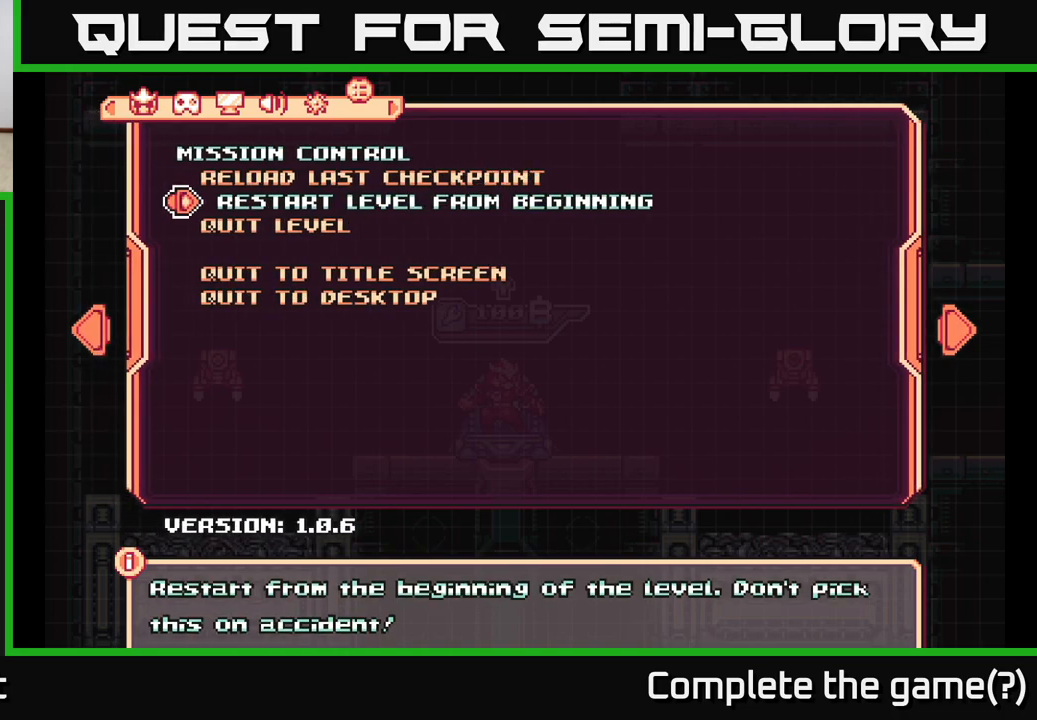
{"buttons": [], "left_stick": "center", "right_stick": "center", "events": [[217, "left_stick", "right"], [400, "left_stick", "center"]]}
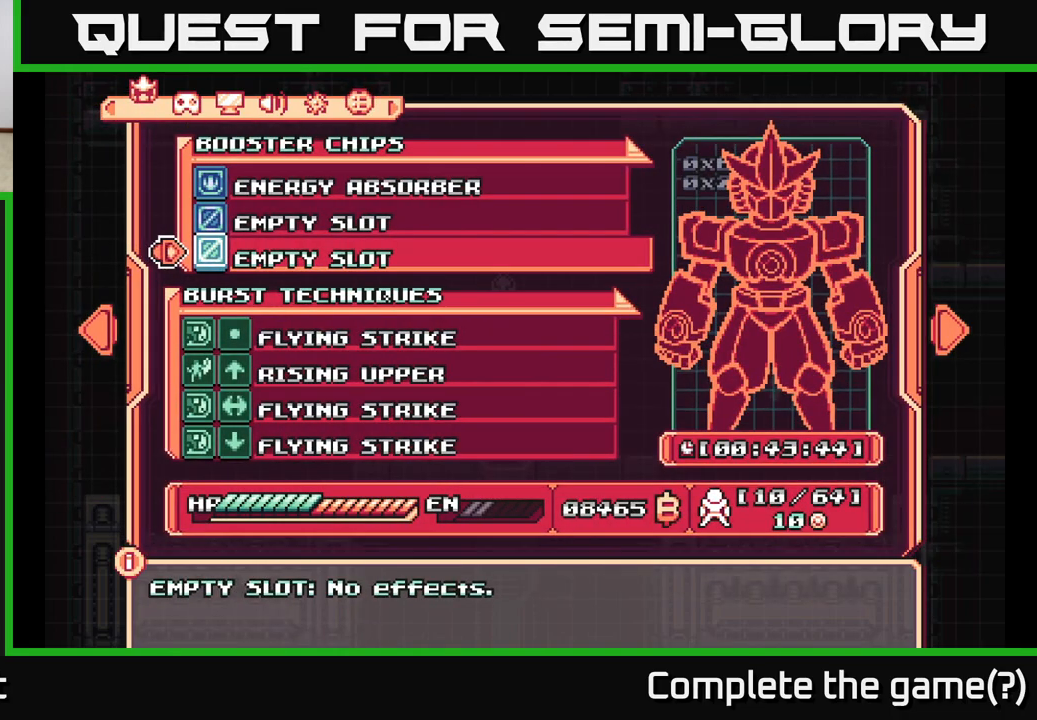
{"buttons": [], "left_stick": "center", "right_stick": "center", "events": [[200, "left_stick", "down"], [367, "left_stick", "center"]]}
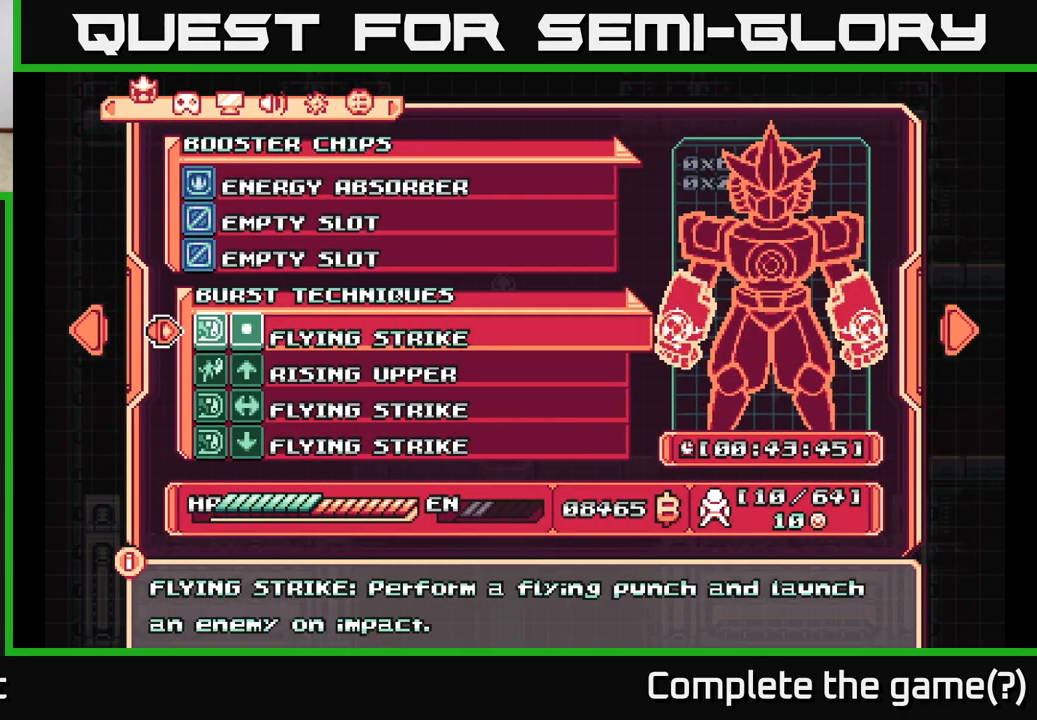
{"buttons": [], "left_stick": "center", "right_stick": "center", "events": []}
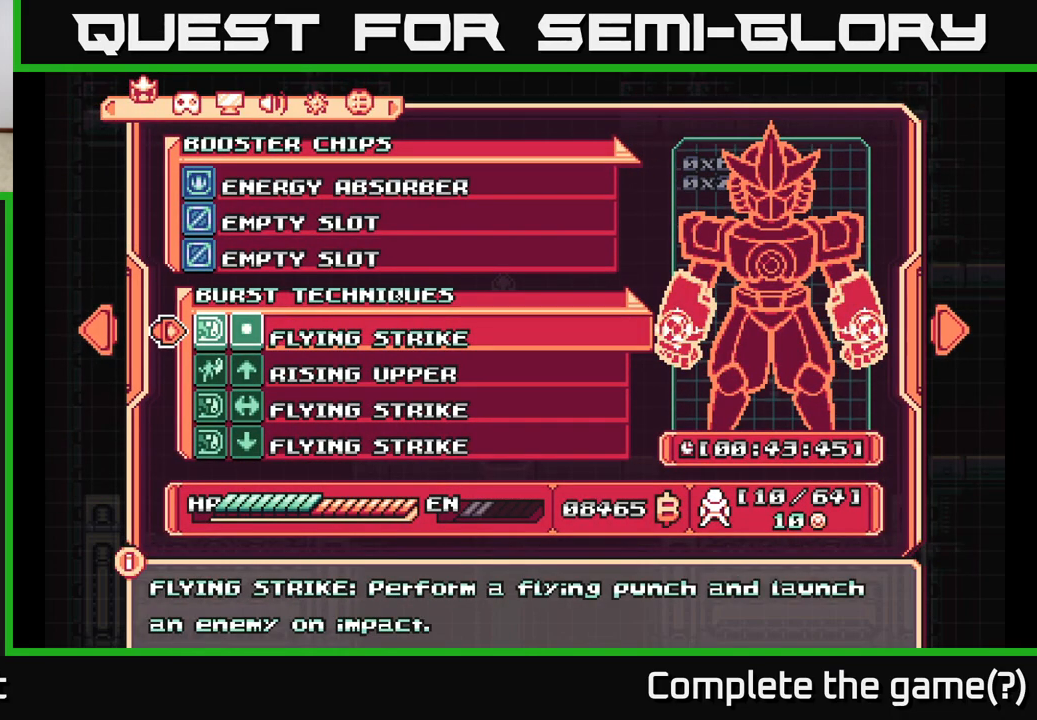
{"buttons": ["B"], "left_stick": "center", "right_stick": "center", "events": [[483, "B", "down"]]}
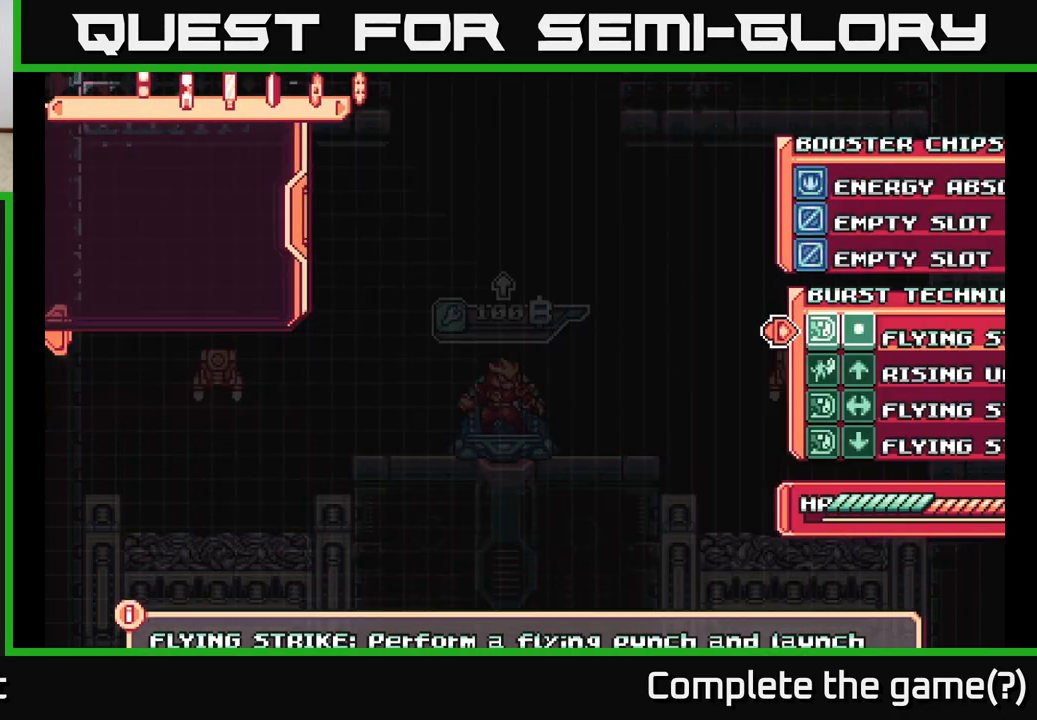
{"buttons": [], "left_stick": "right", "right_stick": "center", "events": [[17, "B", "up"], [350, "left_stick", "right"]]}
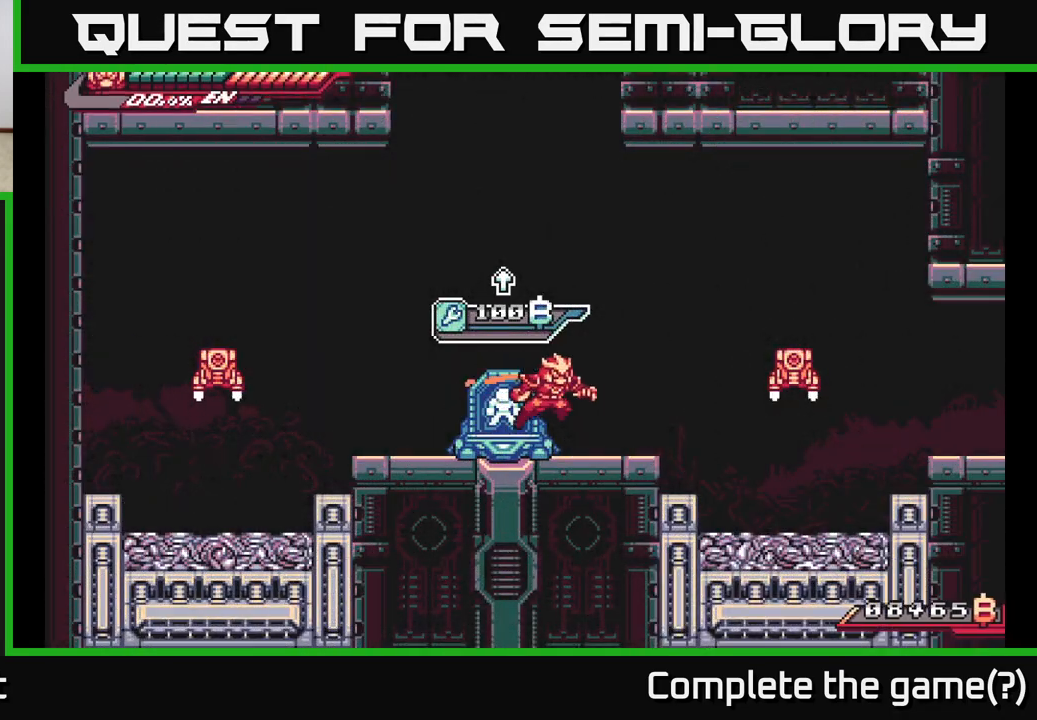
{"buttons": ["A", "L2"], "left_stick": "left", "right_stick": "center", "events": [[67, "left_stick", "left"], [167, "L2", "down"], [367, "A", "down"]]}
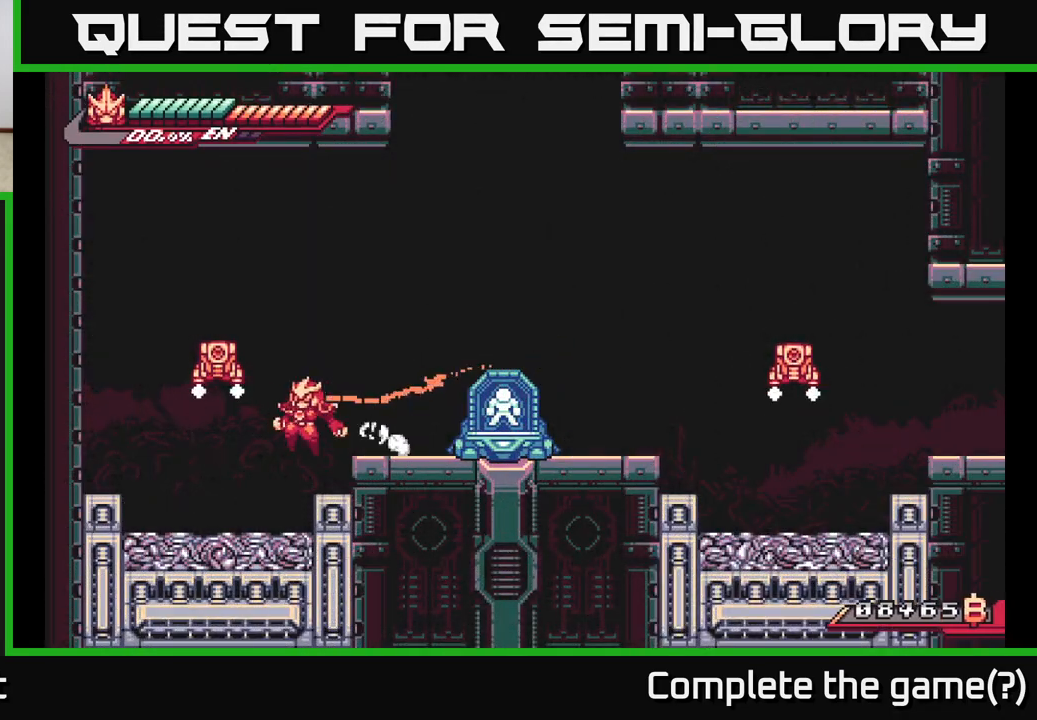
{"buttons": ["A"], "left_stick": "center", "right_stick": "center", "events": [[17, "L2", "up"], [67, "A", "up"], [150, "A", "down"], [250, "left_stick", "center"], [317, "A", "up"], [400, "A", "down"]]}
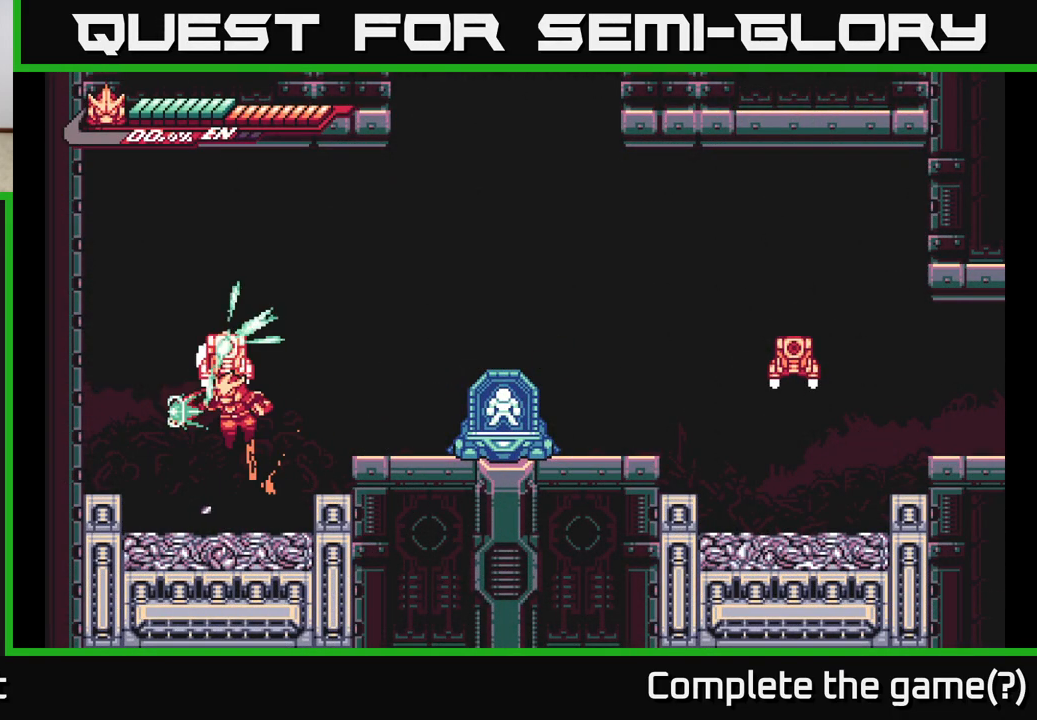
{"buttons": [], "left_stick": "left", "right_stick": "center", "events": [[33, "X", "down"], [200, "X", "up"], [267, "left_stick", "left"], [383, "A", "up"]]}
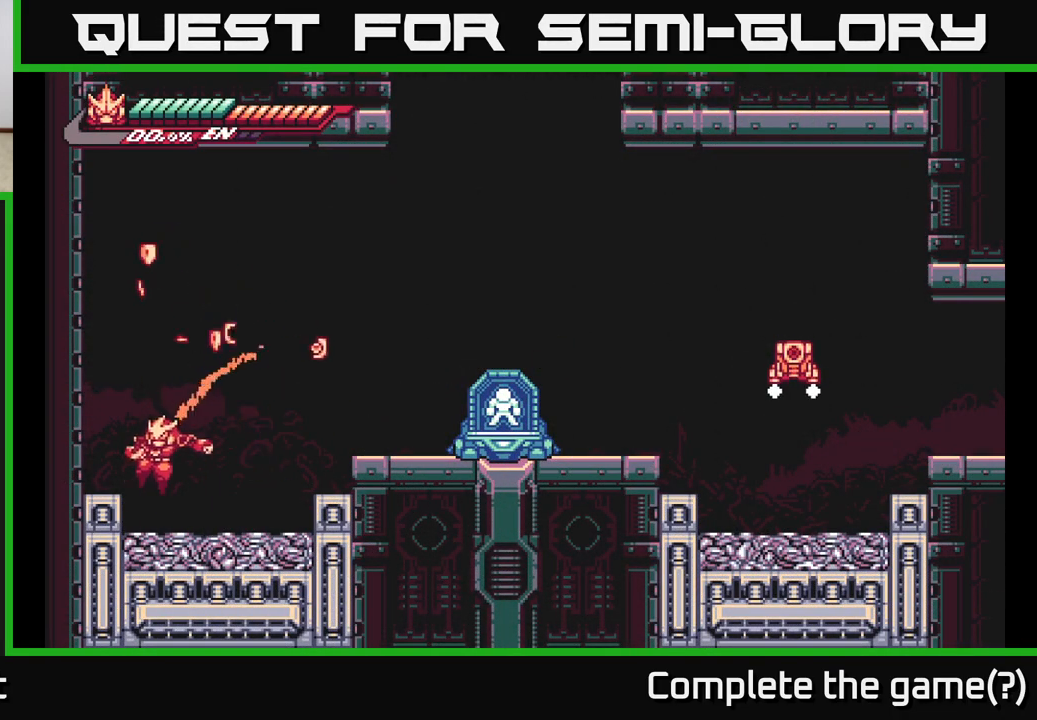
{"buttons": [], "left_stick": "center", "right_stick": "center", "events": [[133, "left_stick", "center"], [183, "A", "down"], [217, "left_stick", "left"], [333, "A", "up"], [483, "left_stick", "center"]]}
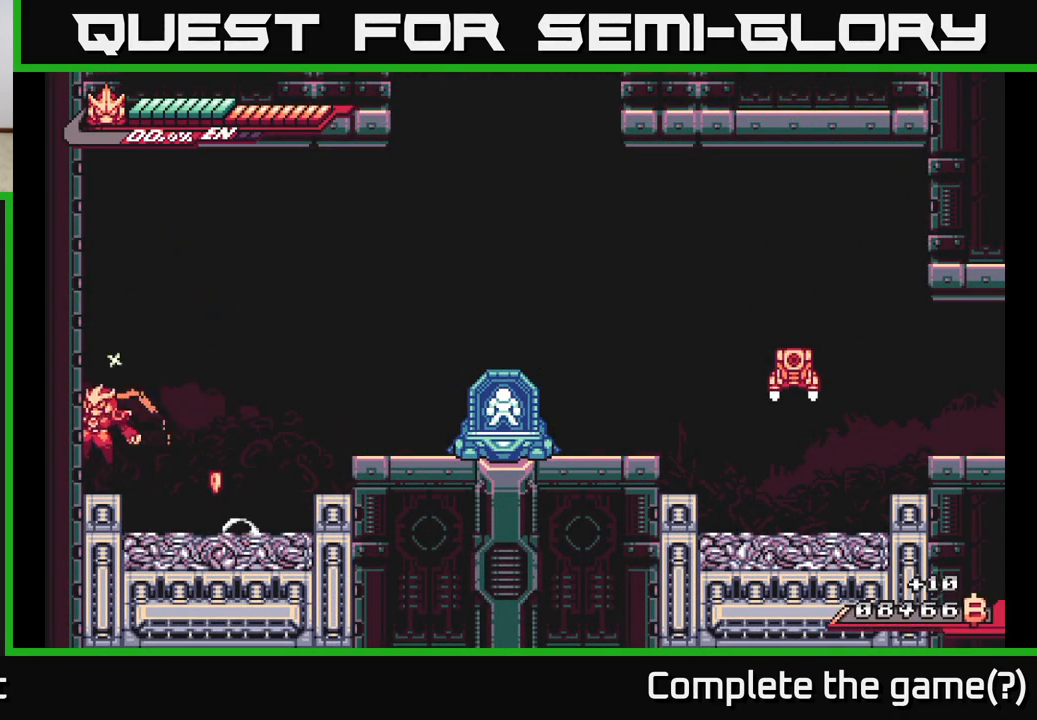
{"buttons": ["A", "L2"], "left_stick": "right", "right_stick": "center", "events": [[17, "left_stick", "right"], [400, "L2", "down"], [483, "A", "down"]]}
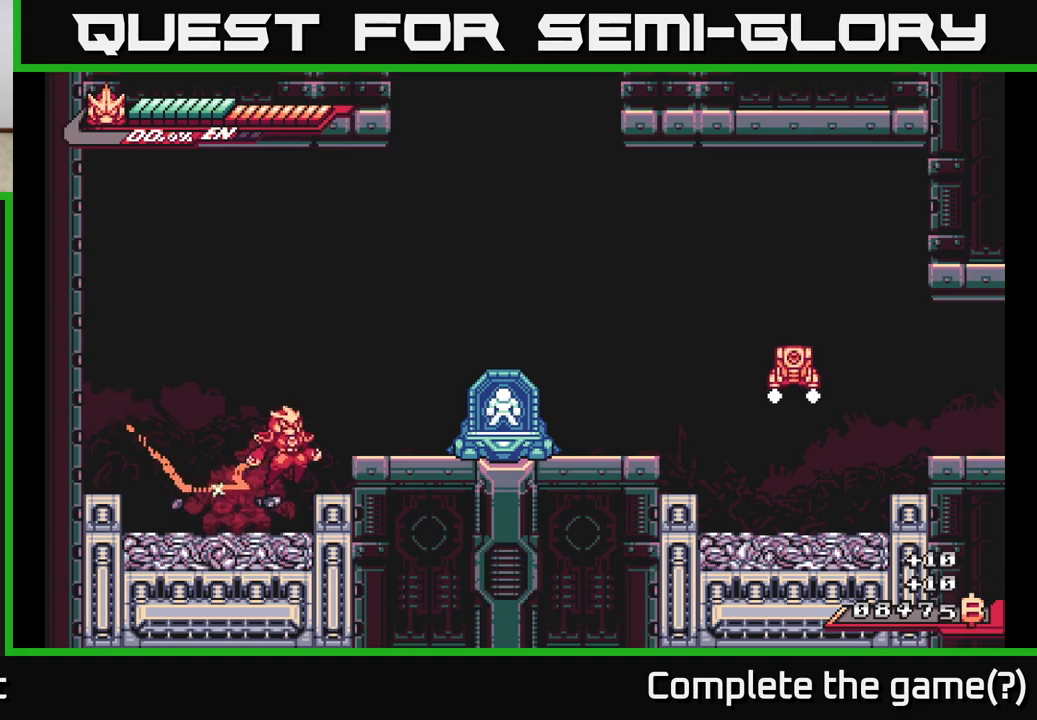
{"buttons": ["A", "L2"], "left_stick": "right", "right_stick": "center", "events": [[167, "L2", "up"], [200, "A", "up"], [433, "L2", "down"], [467, "A", "down"]]}
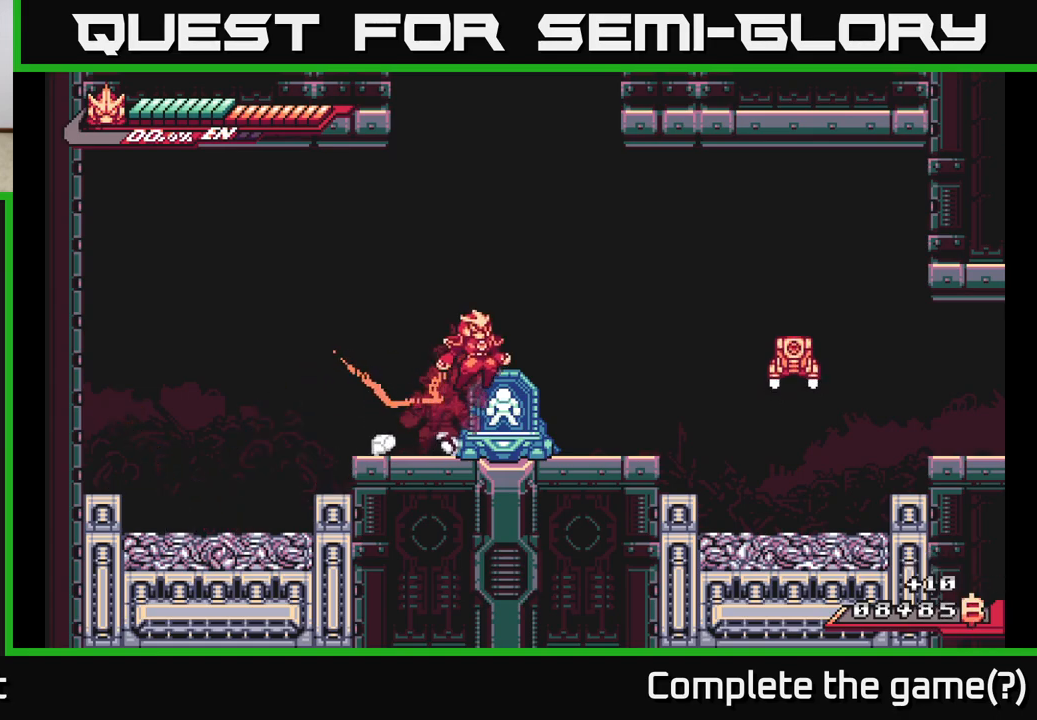
{"buttons": ["A", "X", "L2"], "left_stick": "right", "right_stick": "center", "events": [[450, "X", "down"]]}
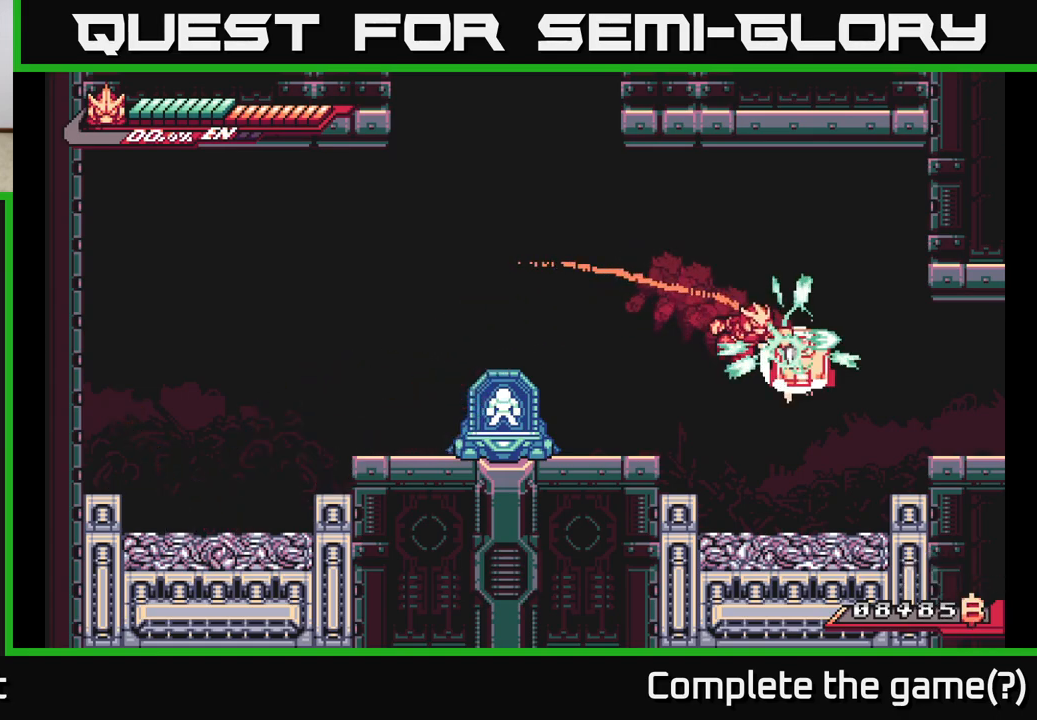
{"buttons": ["A"], "left_stick": "center", "right_stick": "center", "events": [[67, "L2", "up"], [100, "X", "up"], [133, "A", "up"], [383, "left_stick", "center"], [433, "left_stick", "left"], [467, "A", "down"], [483, "left_stick", "center"]]}
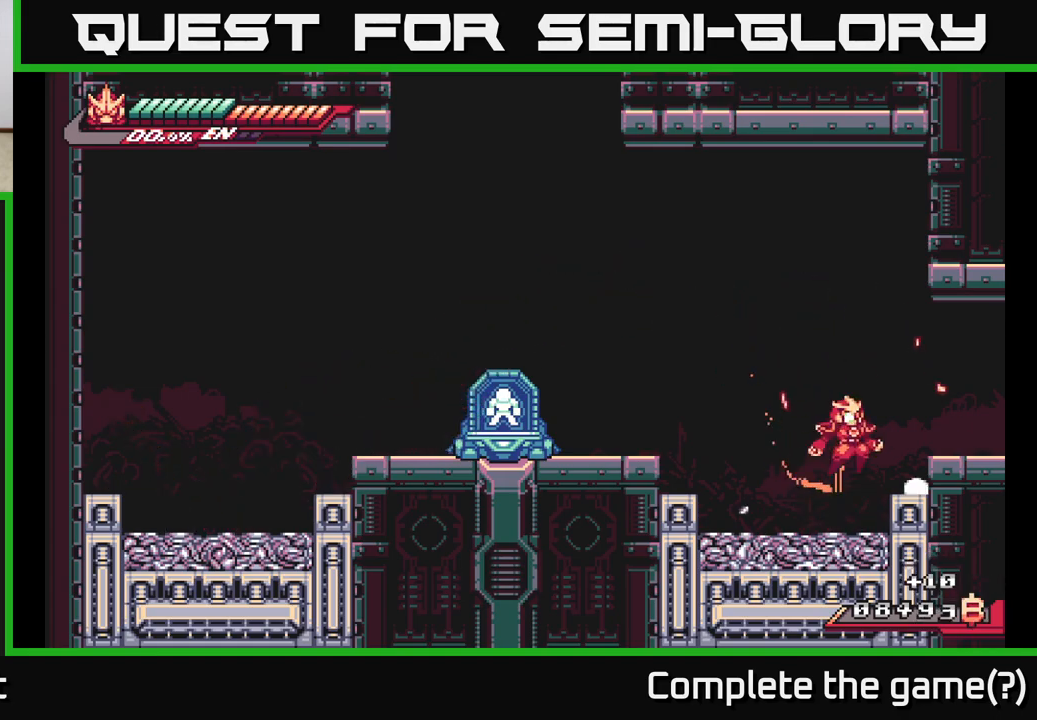
{"buttons": ["L2"], "left_stick": "right", "right_stick": "center", "events": [[17, "left_stick", "right"], [100, "L2", "down"], [250, "A", "up"], [317, "L2", "up"], [467, "L2", "down"]]}
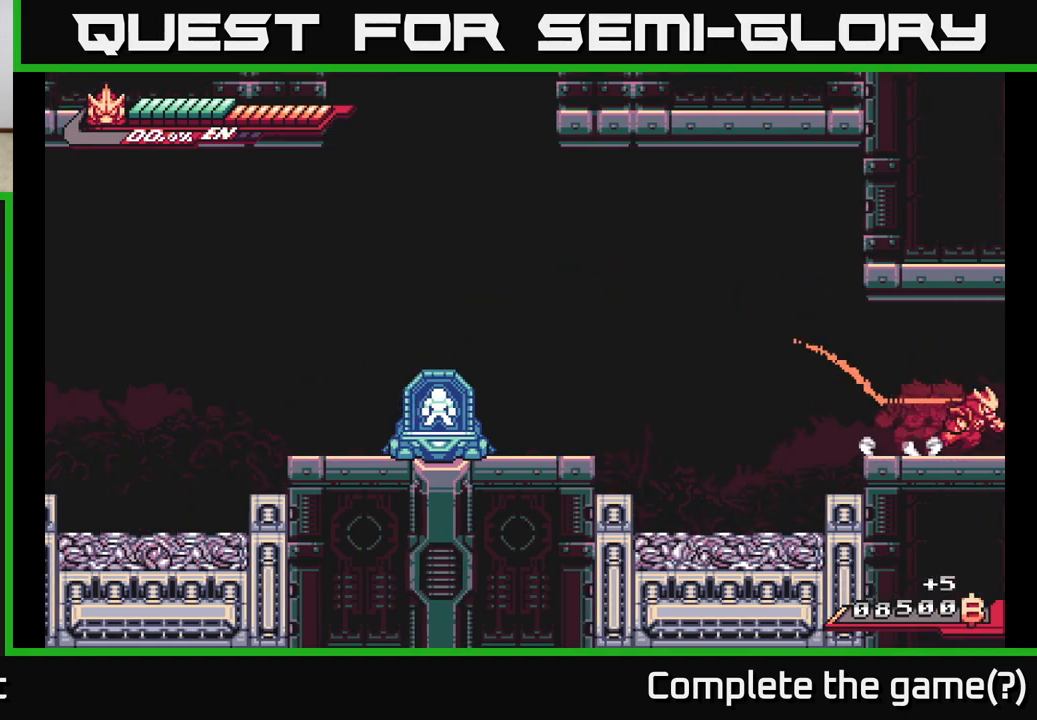
{"buttons": ["L2"], "left_stick": "right", "right_stick": "center", "events": []}
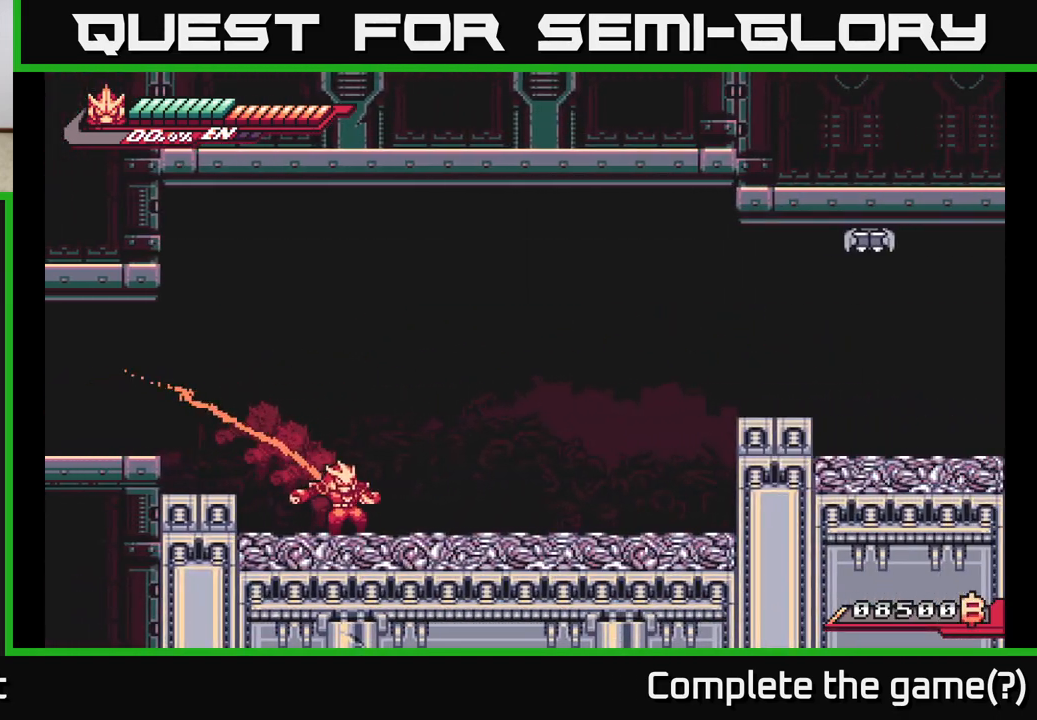
{"buttons": ["A", "L2"], "left_stick": "right", "right_stick": "center", "events": [[133, "L2", "up"], [183, "L2", "down"], [433, "A", "down"]]}
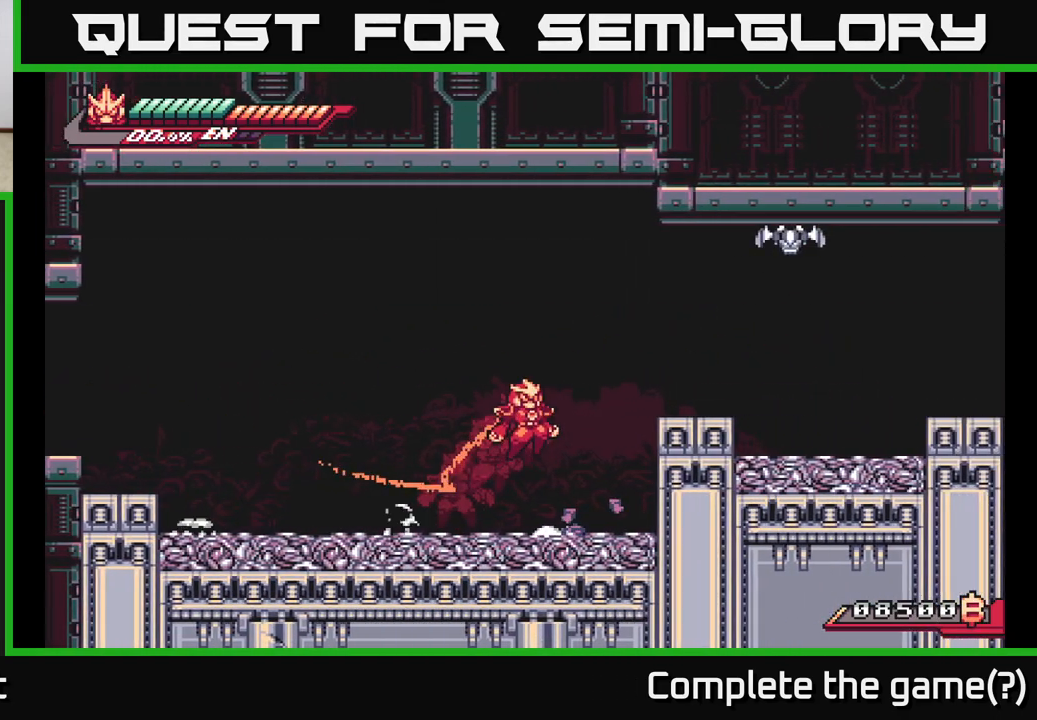
{"buttons": ["L2"], "left_stick": "left", "right_stick": "center", "events": [[333, "L2", "up"], [350, "A", "up"], [400, "left_stick", "center"], [450, "L2", "down"], [450, "left_stick", "left"]]}
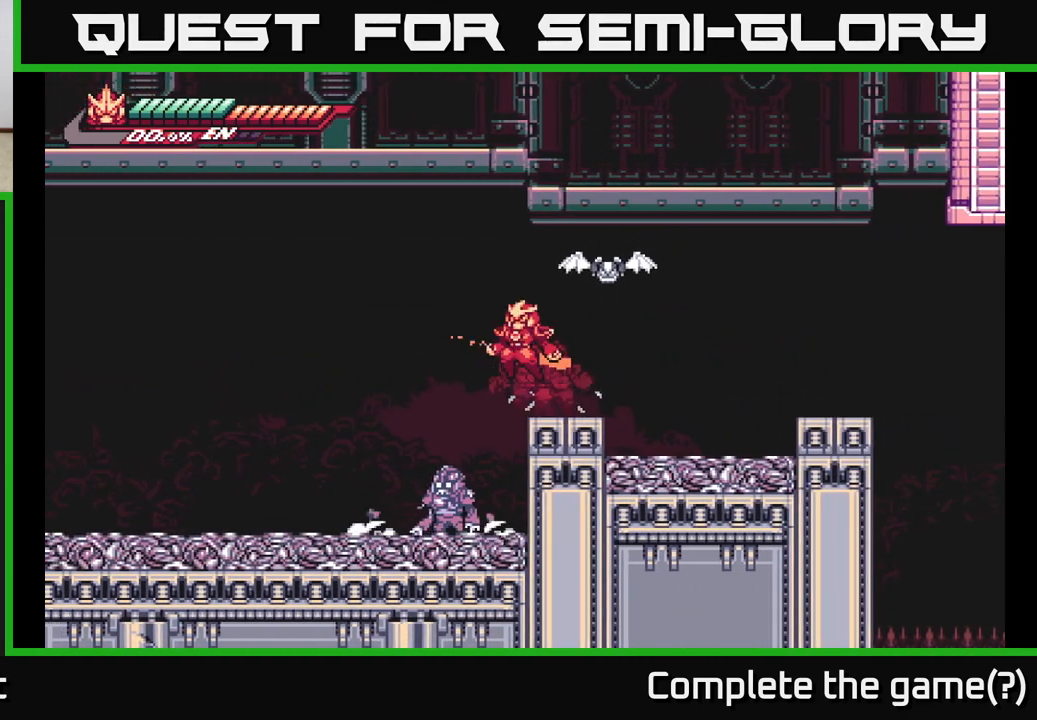
{"buttons": ["A"], "left_stick": "center", "right_stick": "center", "events": [[17, "A", "down"], [100, "left_stick", "right"], [117, "L2", "up"], [117, "X", "down"], [183, "left_stick", "center"], [217, "X", "up"], [317, "X", "down"], [400, "X", "up"], [467, "A", "up"], [483, "A", "down"]]}
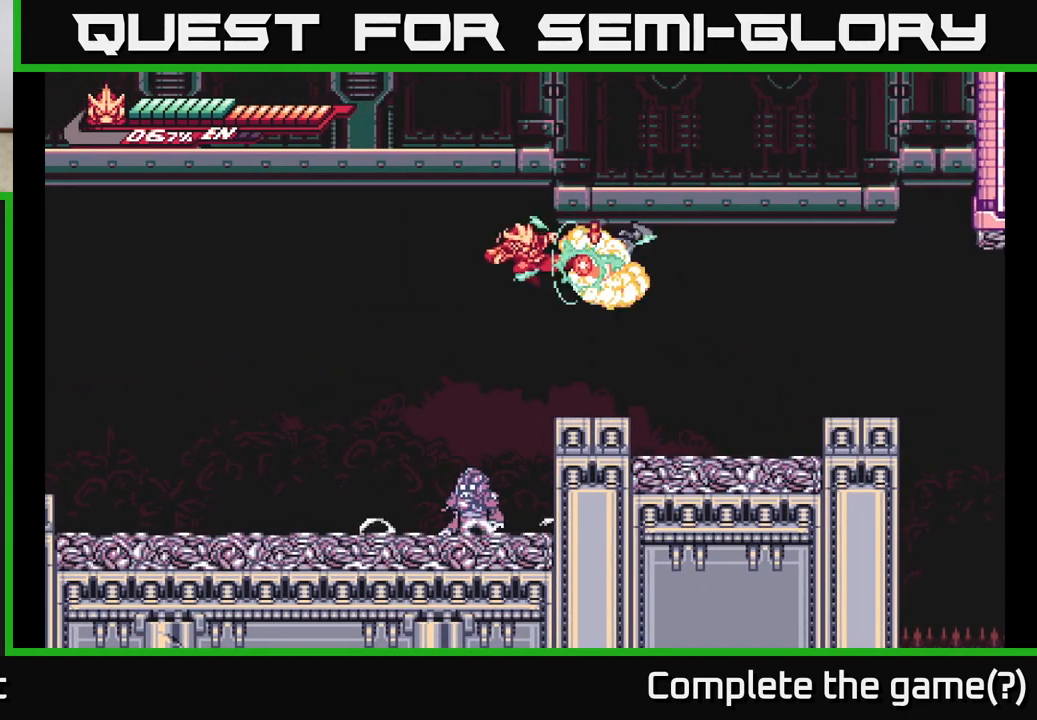
{"buttons": [], "left_stick": "right", "right_stick": "center", "events": [[67, "X", "down"], [200, "A", "up"], [200, "X", "up"], [200, "left_stick", "right"], [400, "left_stick", "center"], [467, "left_stick", "right"]]}
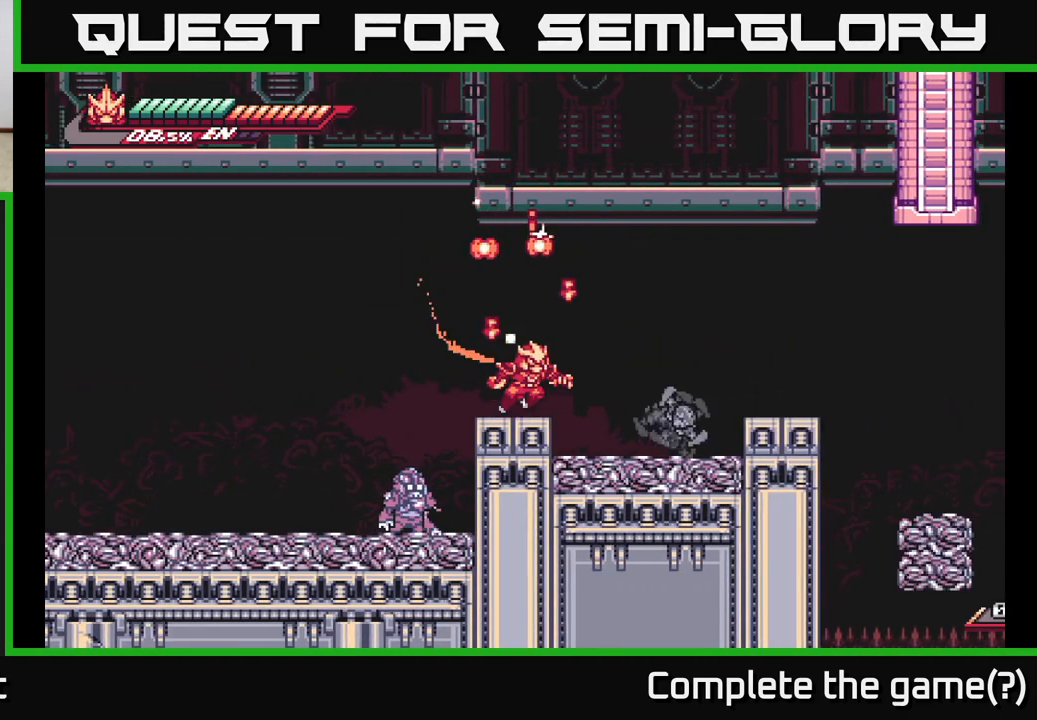
{"buttons": ["A", "R2"], "left_stick": "right", "right_stick": "center", "events": [[183, "R2", "down"], [483, "A", "down"]]}
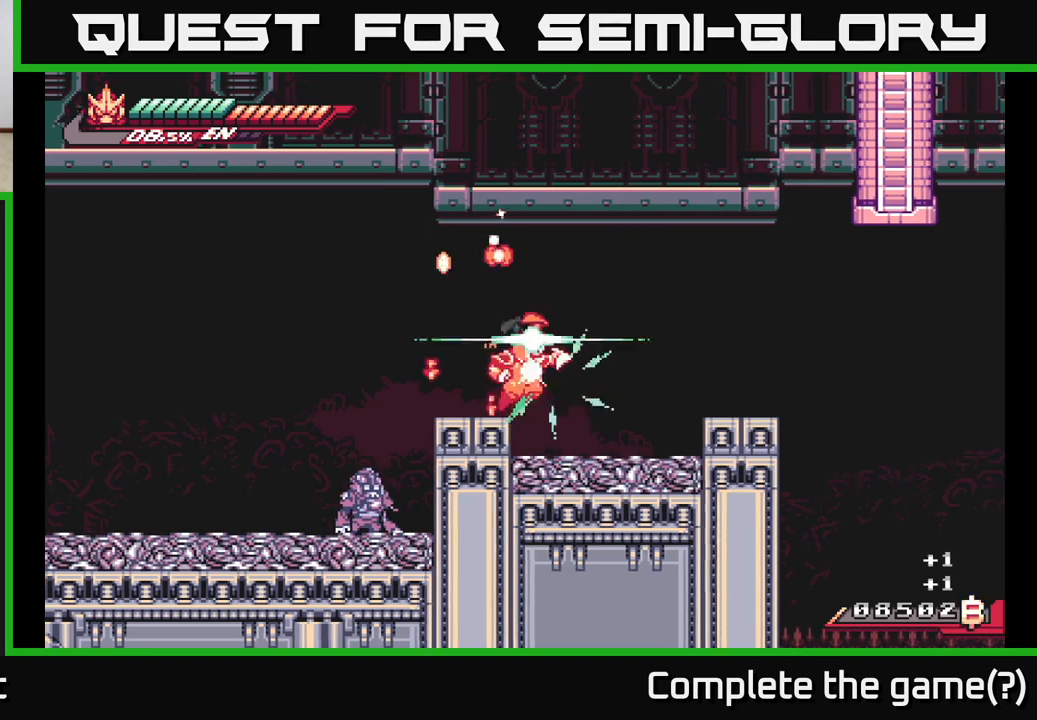
{"buttons": [], "left_stick": "center", "right_stick": "center", "events": [[50, "R2", "up"], [83, "left_stick", "left"], [133, "X", "down"], [183, "L2", "down"], [183, "left_stick", "up-left"], [250, "X", "up"], [283, "left_stick", "up"], [333, "X", "down"], [417, "L2", "up"], [417, "X", "up"], [467, "A", "up"], [500, "left_stick", "center"]]}
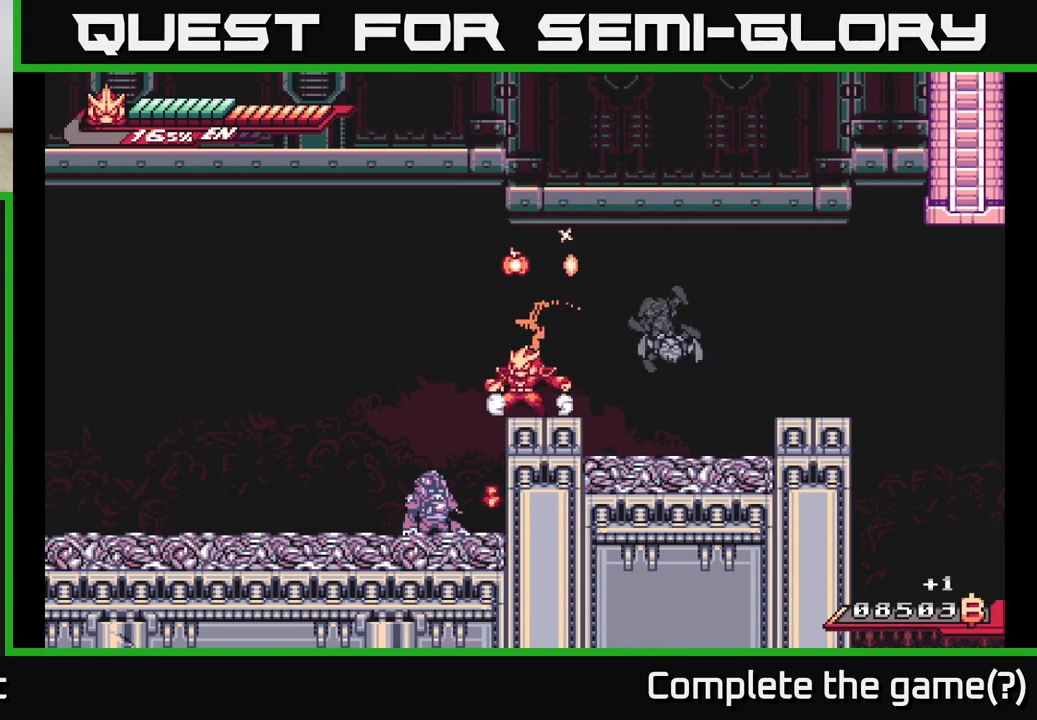
{"buttons": [], "left_stick": "right", "right_stick": "center", "events": [[100, "A", "down"], [167, "left_stick", "right"], [183, "X", "down"], [333, "X", "up"], [383, "A", "up"]]}